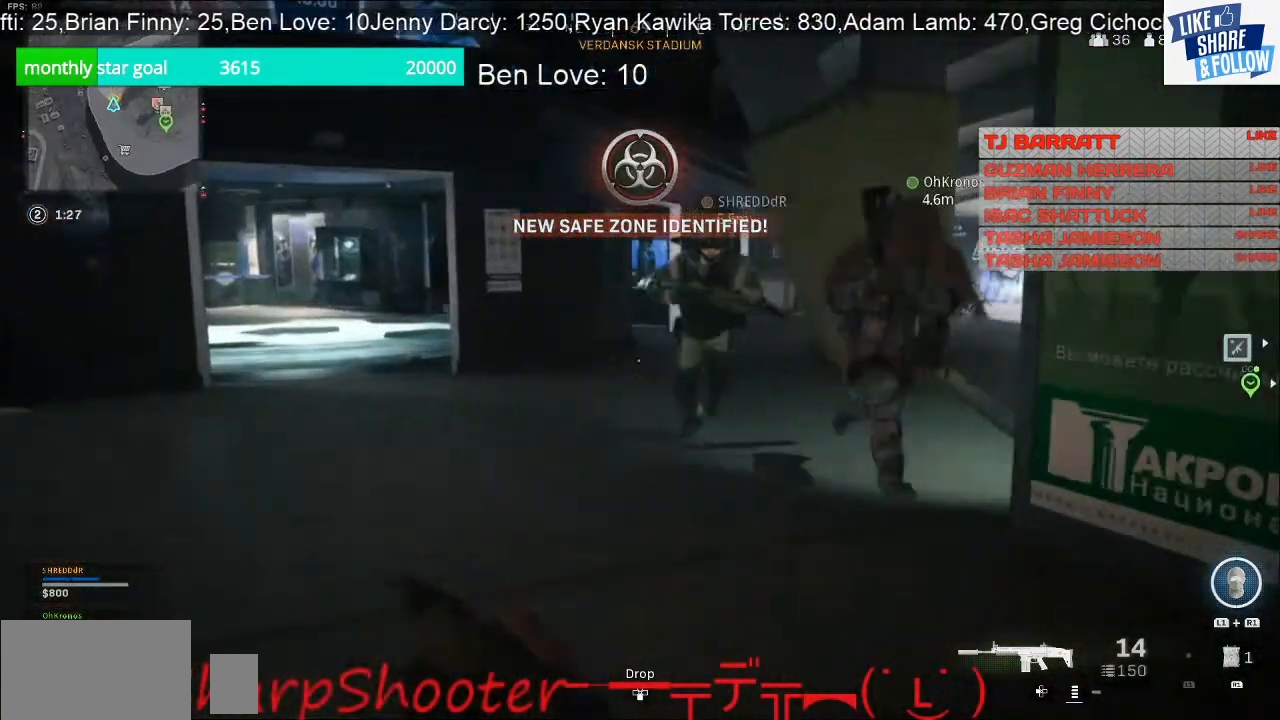
Gameplay with a controller (PlayStation layout); each line is a JSON object with the inputs held at the frame after it. "events" lists button and stick changes between this image and that frame as [ms after this image, input, new state], when the widget could be followed in between. Not read: L3.
{"buttons": [], "left_stick": "down-left", "right_stick": "right", "events": [[167, "right_stick", "right"], [233, "left_stick", "left"], [267, "right_stick", "center"], [400, "left_stick", "down-left"], [400, "right_stick", "right"]]}
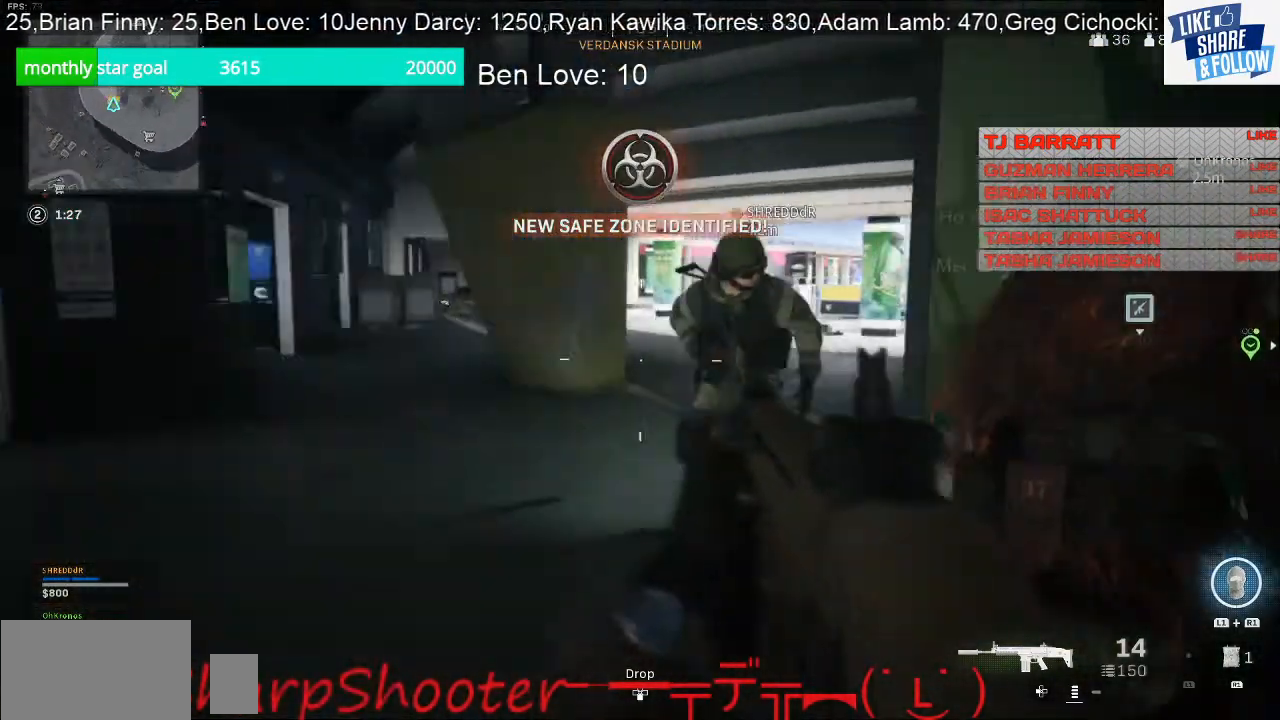
{"buttons": [], "left_stick": "up-right", "right_stick": "center", "events": [[100, "left_stick", "down-right"], [333, "left_stick", "up-right"], [400, "right_stick", "center"]]}
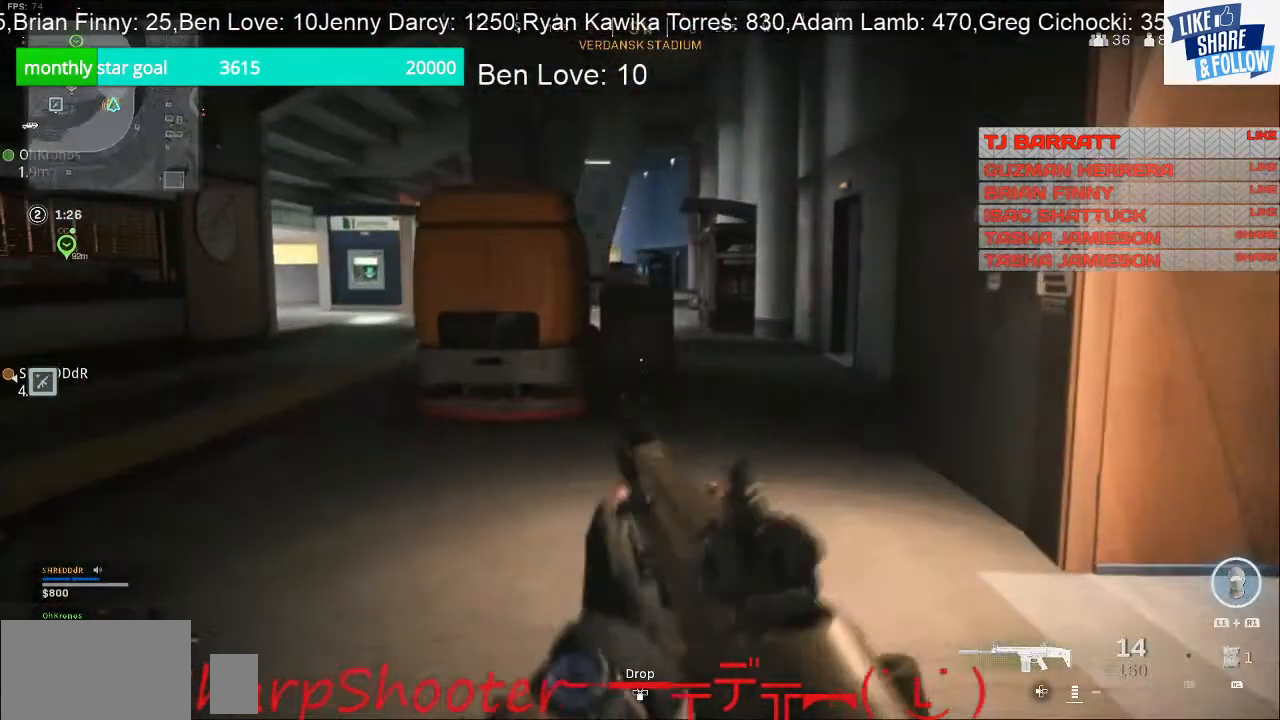
{"buttons": [], "left_stick": "up-right", "right_stick": "center", "events": []}
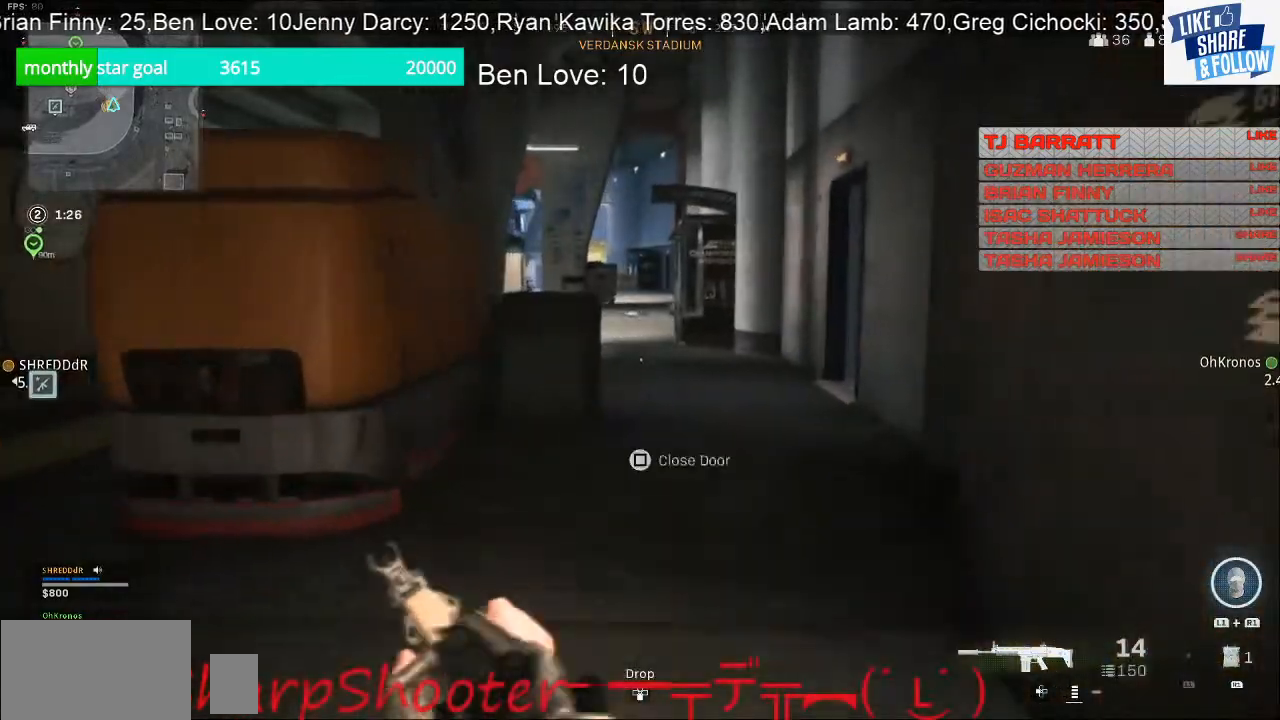
{"buttons": [], "left_stick": "down-right", "right_stick": "right", "events": [[233, "right_stick", "right"], [267, "left_stick", "down-right"]]}
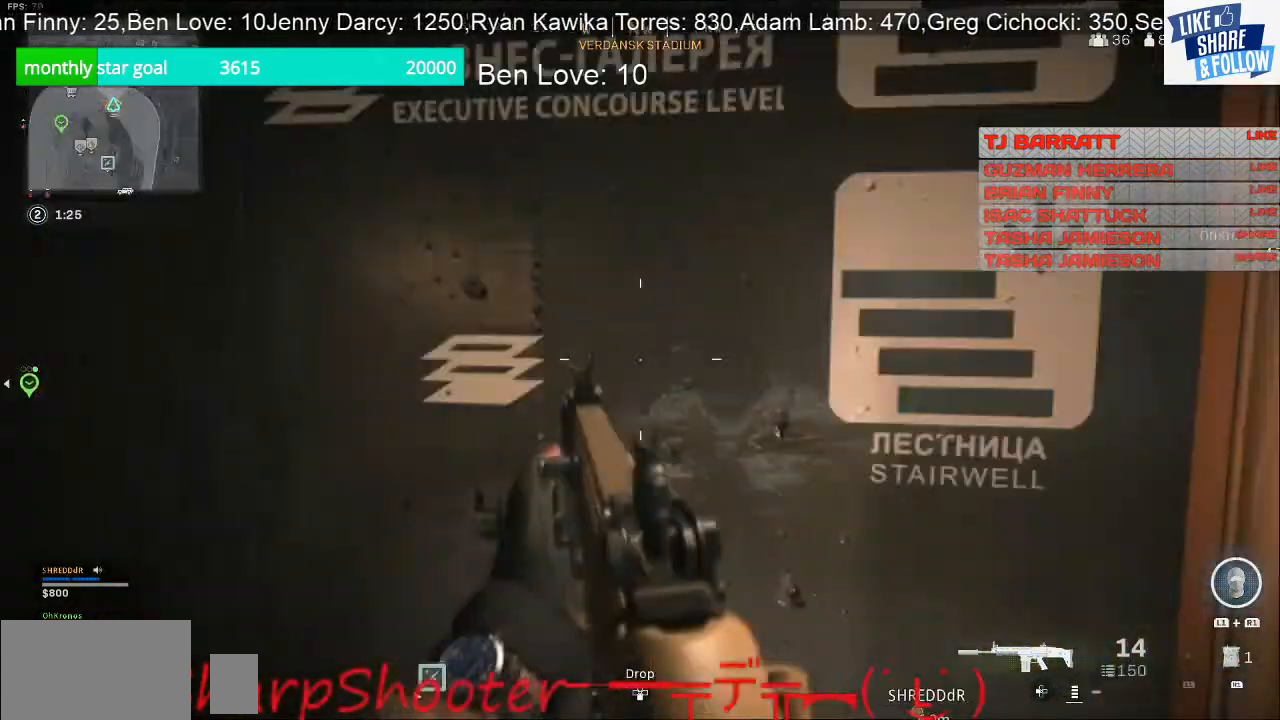
{"buttons": [], "left_stick": "right", "right_stick": "center", "events": [[100, "right_stick", "center"], [267, "right_stick", "left"], [467, "left_stick", "right"], [500, "right_stick", "center"]]}
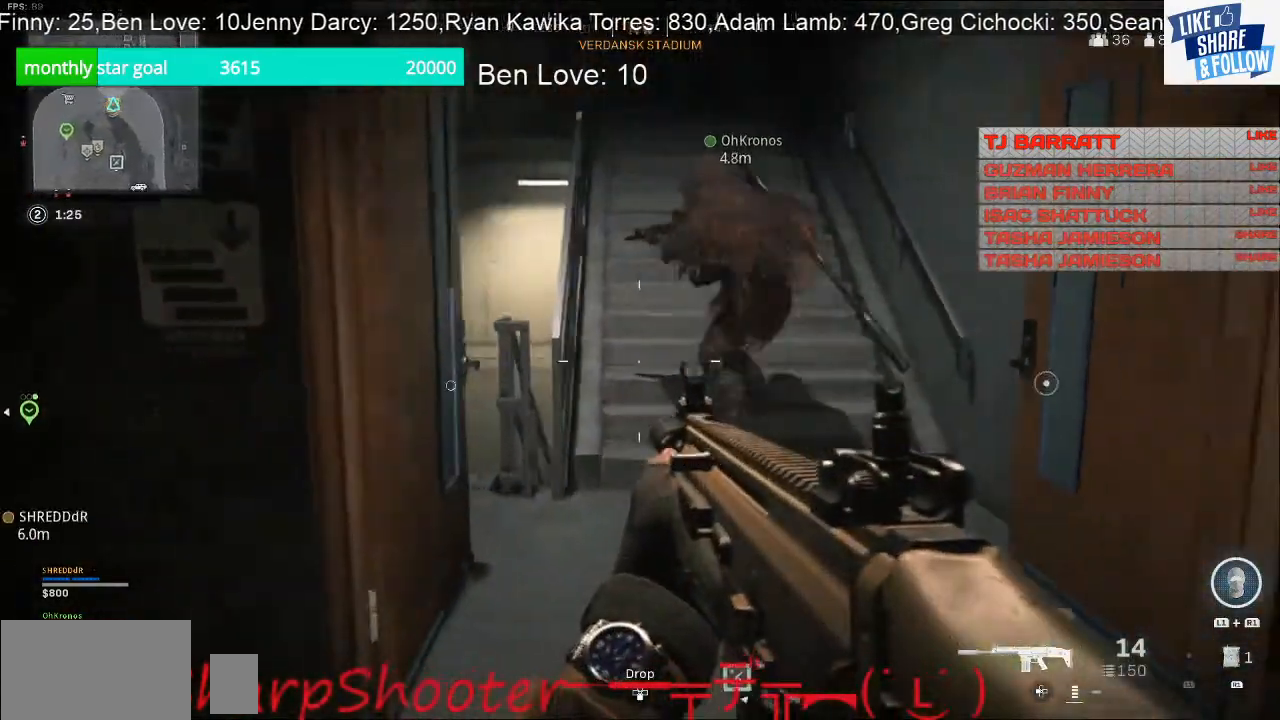
{"buttons": [], "left_stick": "up", "right_stick": "left", "events": [[33, "left_stick", "up-right"], [167, "left_stick", "up"], [333, "right_stick", "left"]]}
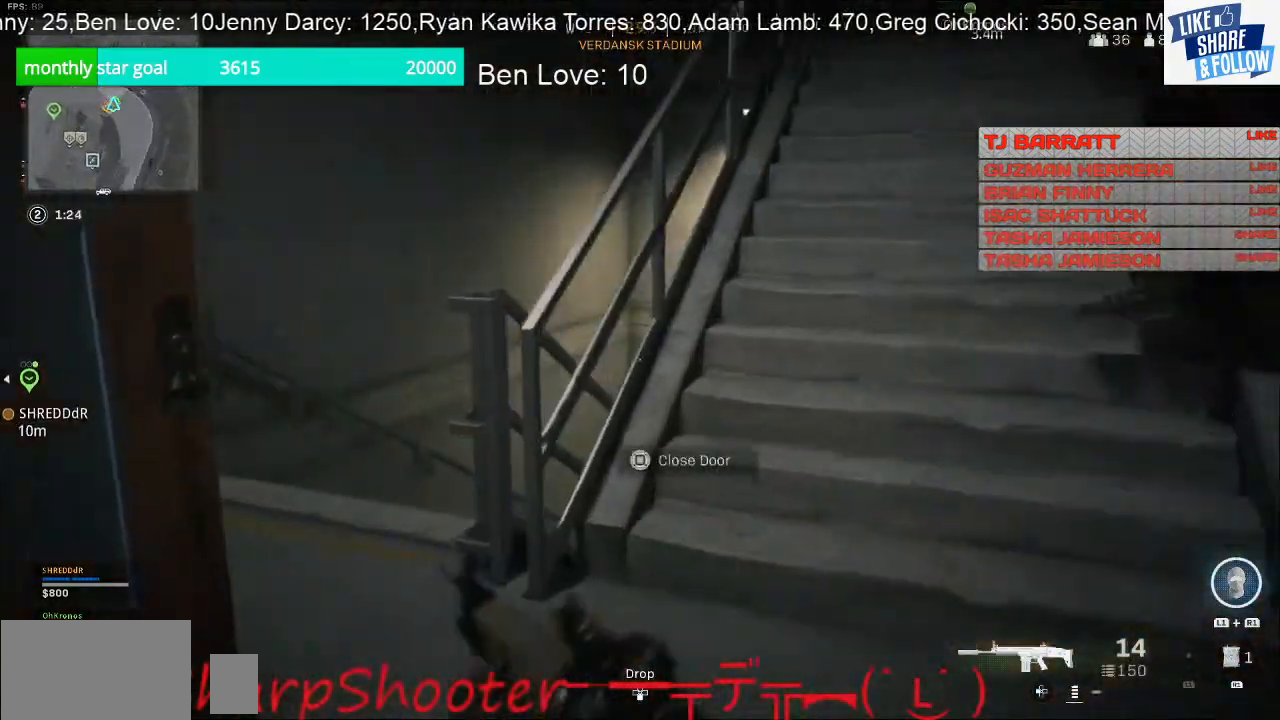
{"buttons": [], "left_stick": "up", "right_stick": "center", "events": [[233, "left_stick", "up-left"], [233, "right_stick", "center"], [300, "CROSS", "down"], [433, "left_stick", "up"], [467, "CROSS", "up"]]}
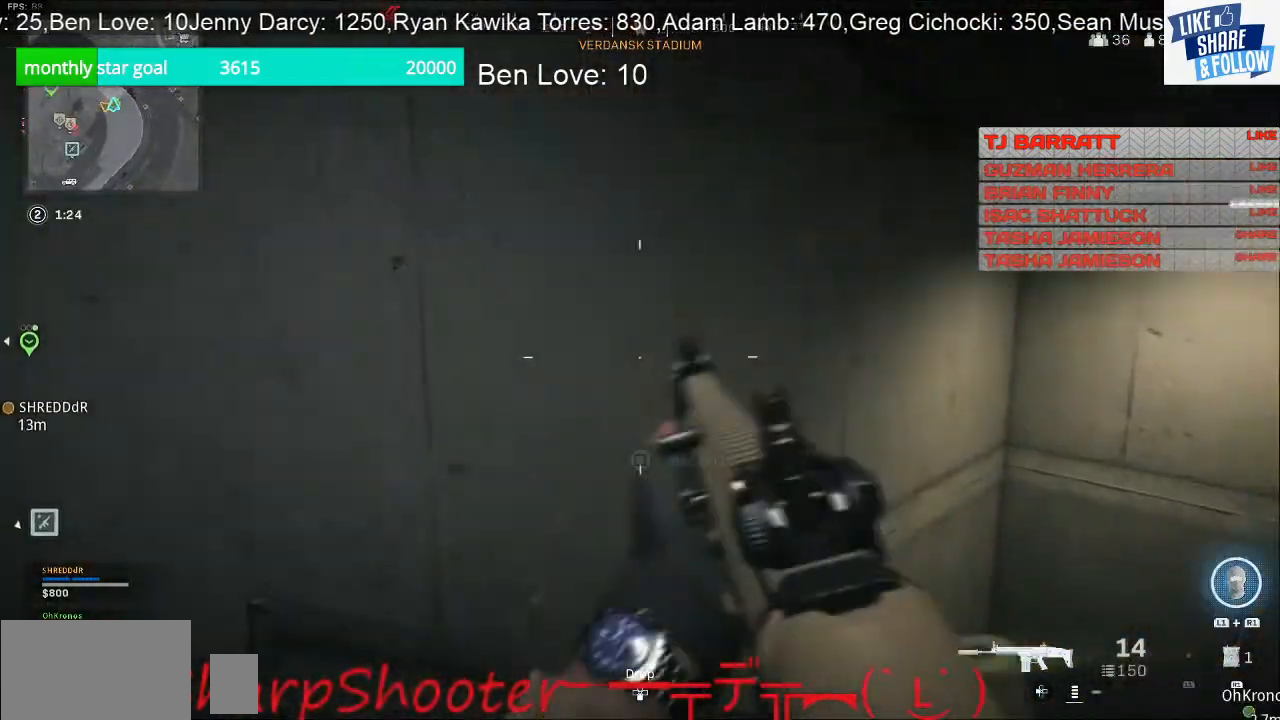
{"buttons": [], "left_stick": "up-left", "right_stick": "center", "events": [[67, "right_stick", "down-right"], [433, "left_stick", "up-left"], [467, "right_stick", "center"]]}
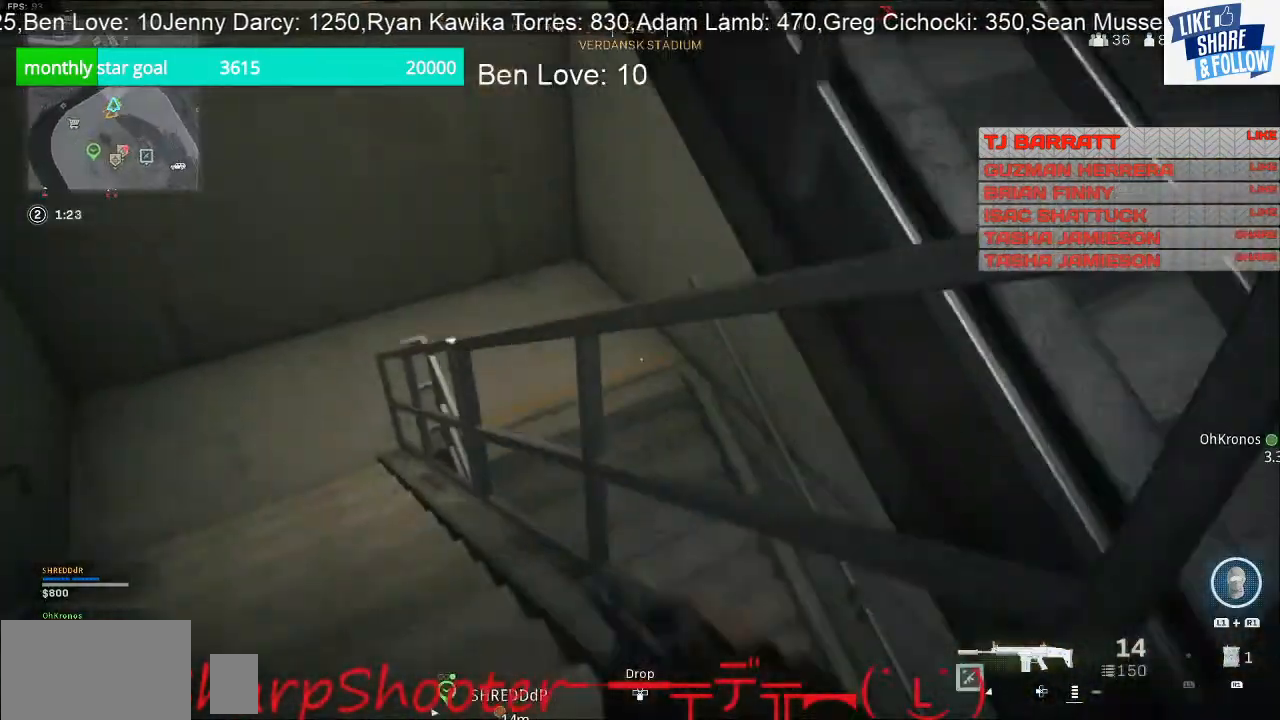
{"buttons": [], "left_stick": "up-left", "right_stick": "center", "events": []}
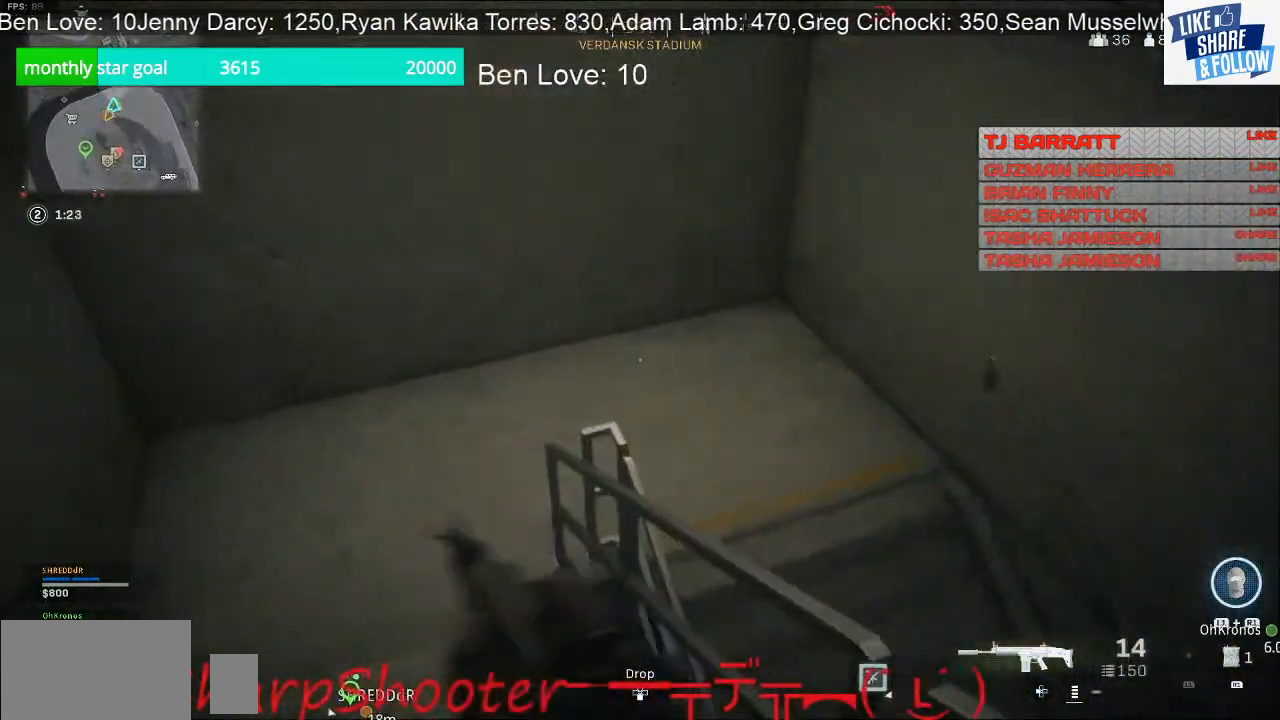
{"buttons": [], "left_stick": "up-left", "right_stick": "right", "events": [[133, "right_stick", "right"]]}
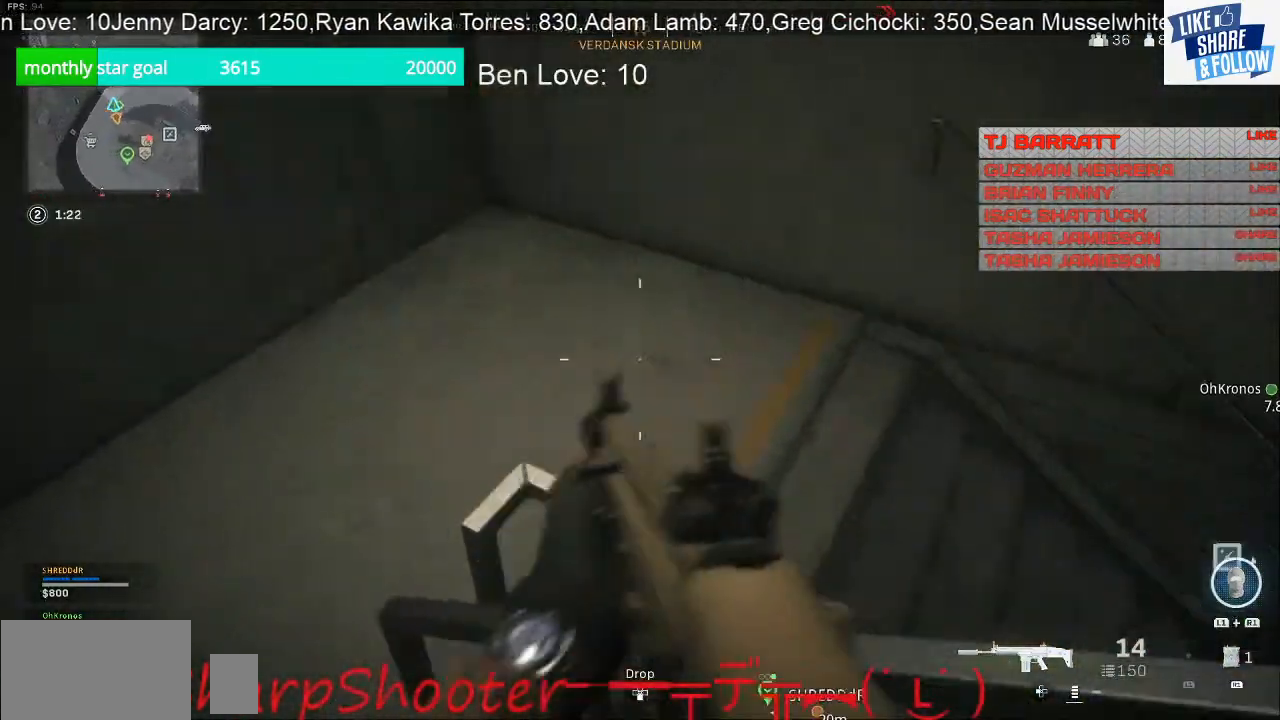
{"buttons": [], "left_stick": "left", "right_stick": "up-right", "events": [[33, "left_stick", "left"], [267, "right_stick", "up-right"]]}
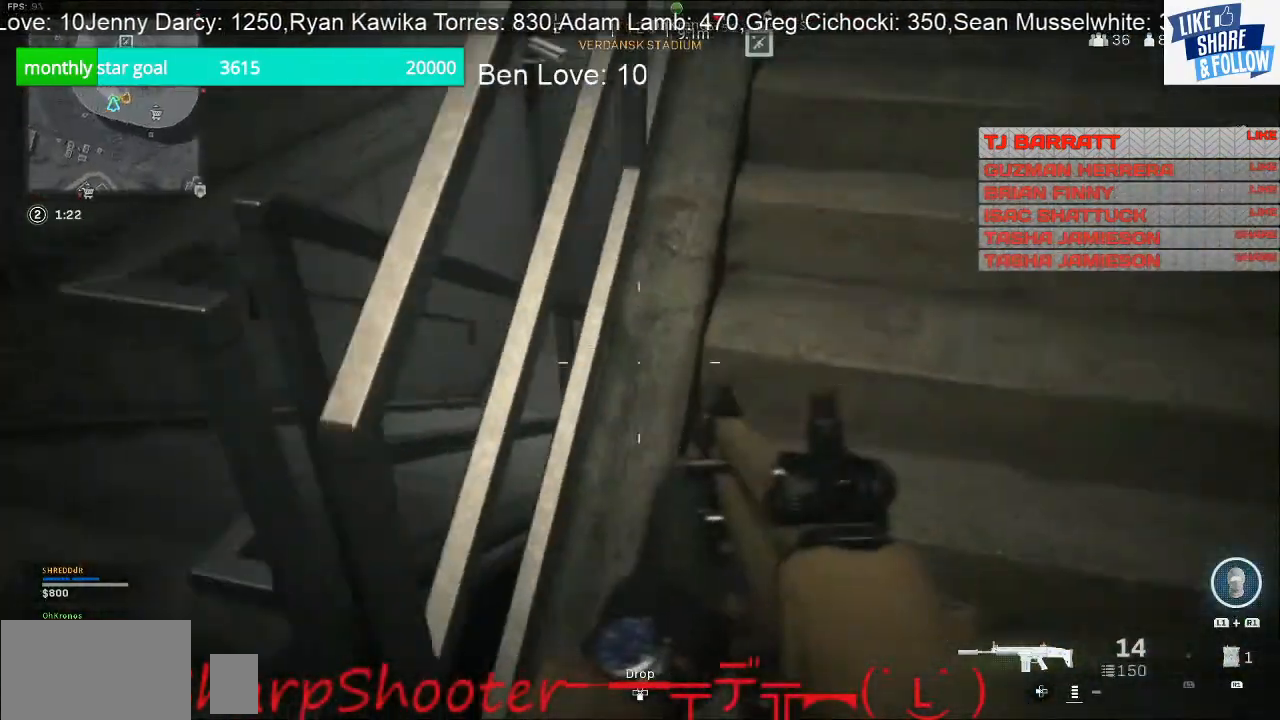
{"buttons": [], "left_stick": "up-left", "right_stick": "right", "events": [[67, "right_stick", "center"], [267, "left_stick", "up-left"], [300, "right_stick", "right"]]}
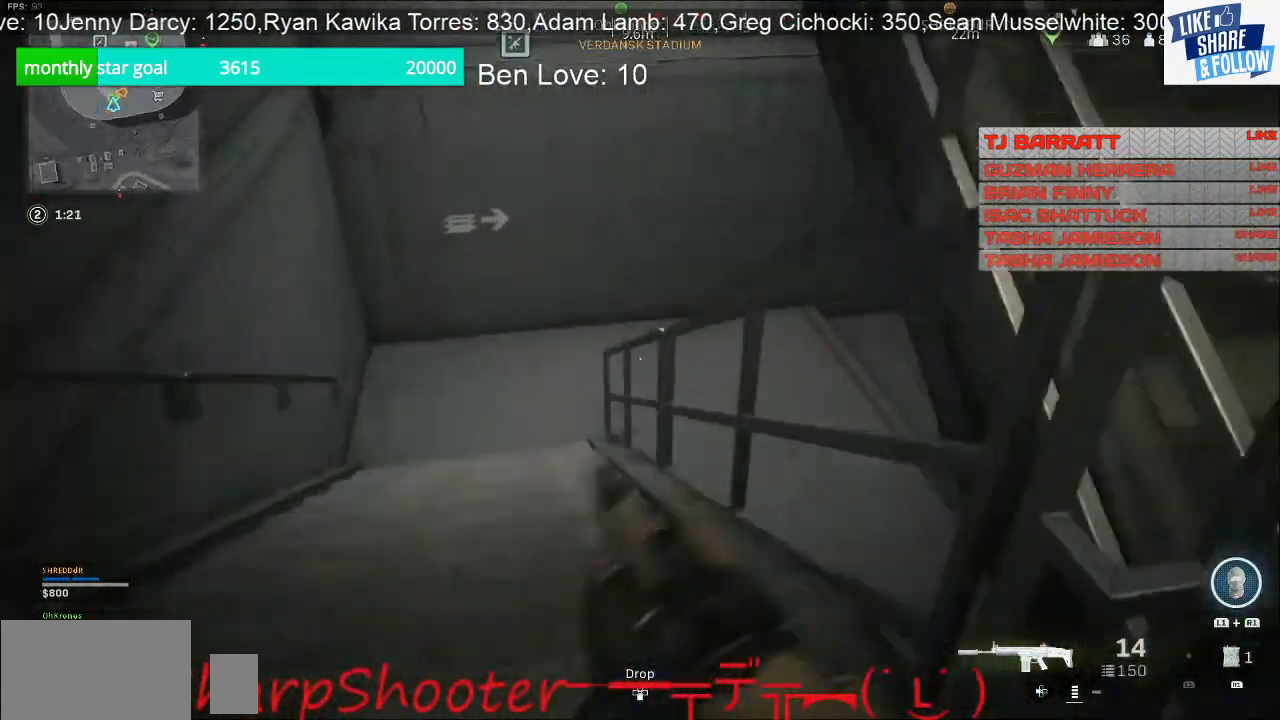
{"buttons": [], "left_stick": "up-left", "right_stick": "center", "events": [[133, "right_stick", "center"], [300, "CROSS", "down"], [433, "CROSS", "up"]]}
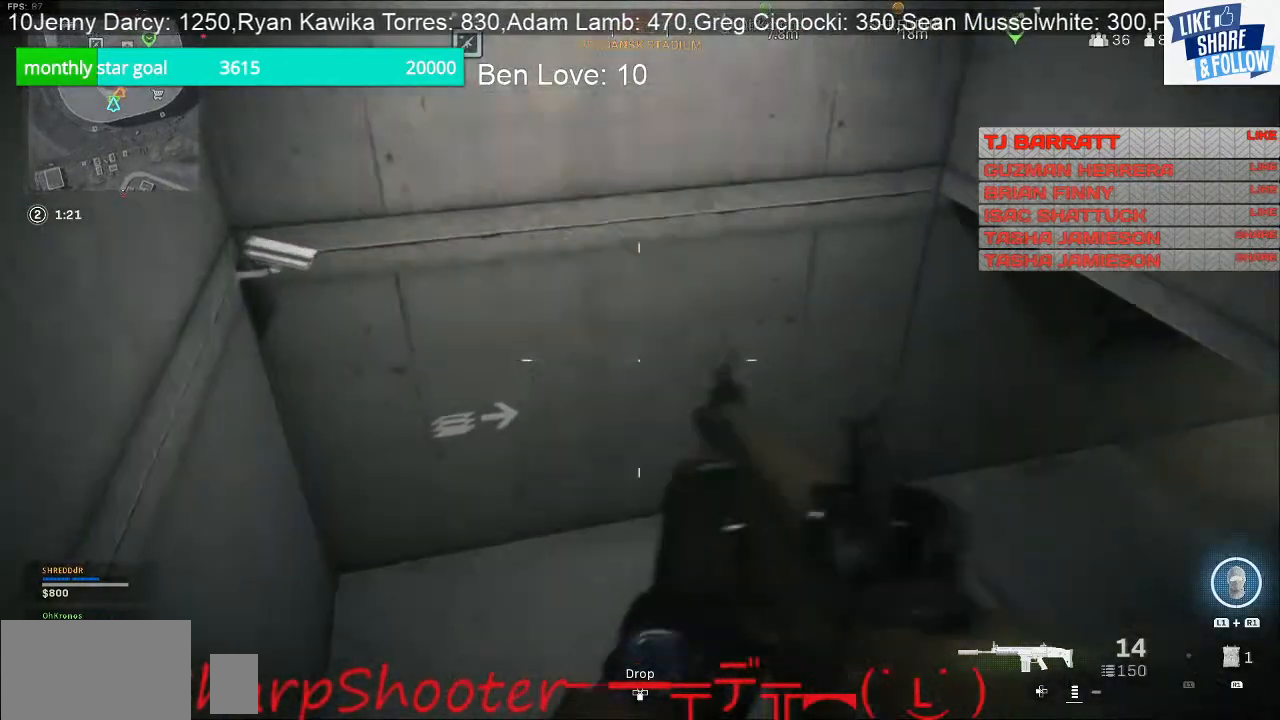
{"buttons": [], "left_stick": "left", "right_stick": "right", "events": [[100, "right_stick", "right"], [433, "left_stick", "left"]]}
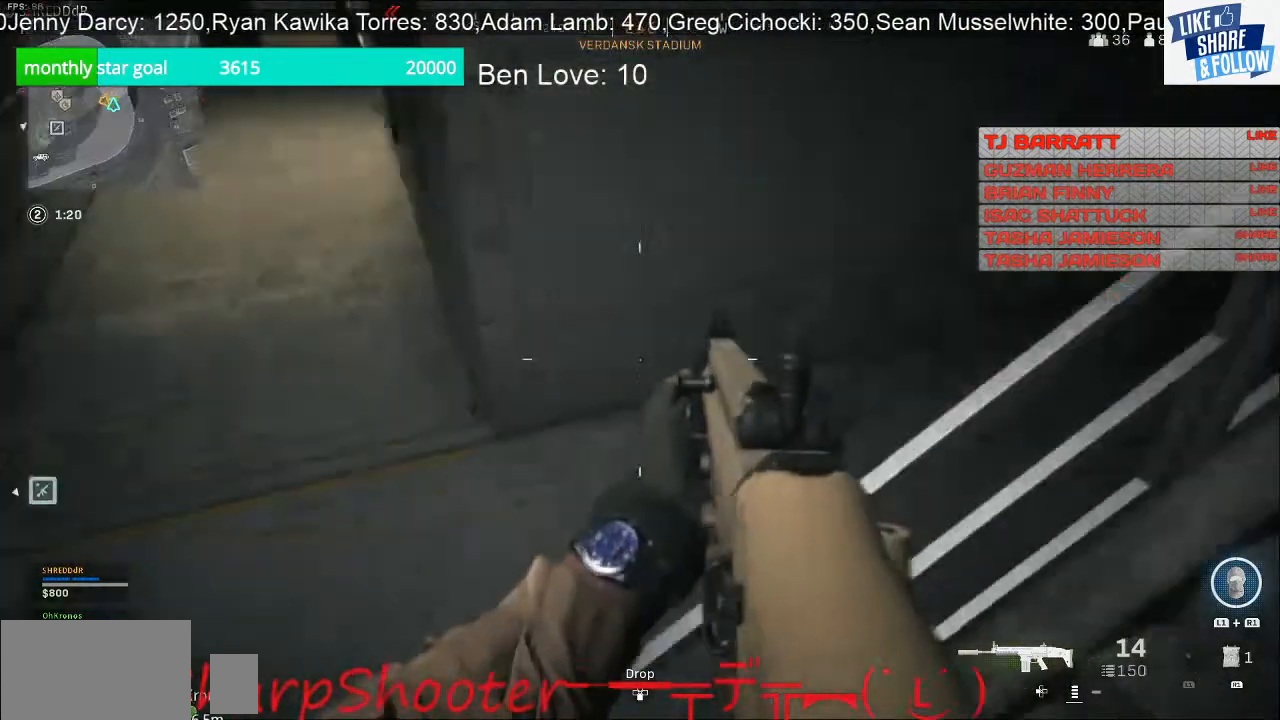
{"buttons": ["L2"], "left_stick": "down-right", "right_stick": "up-left", "events": [[100, "right_stick", "up"], [267, "right_stick", "left"], [300, "R3", "down"], [300, "left_stick", "down-left"], [400, "right_stick", "up"], [433, "R3", "up"], [467, "L2", "down"], [467, "left_stick", "down-right"], [467, "right_stick", "up-left"]]}
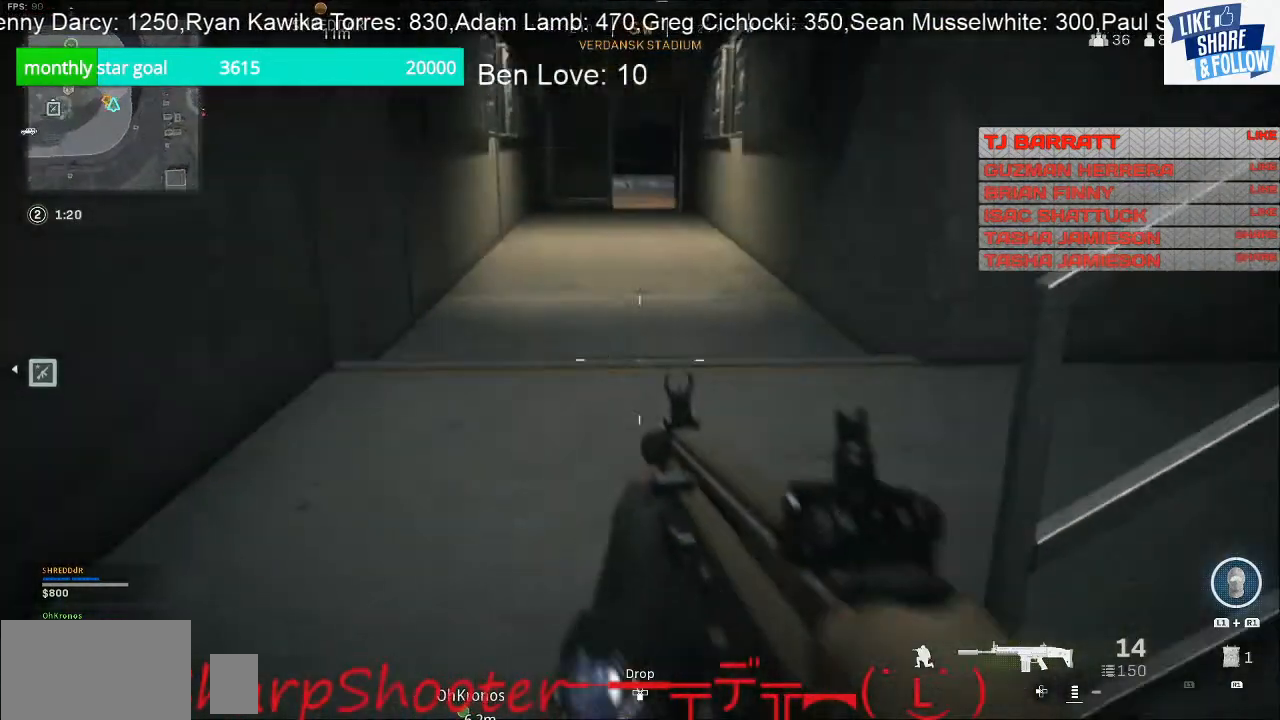
{"buttons": ["L2"], "left_stick": "up-right", "right_stick": "up-right", "events": [[67, "right_stick", "left"], [167, "left_stick", "up"], [267, "right_stick", "up"], [367, "left_stick", "up-right"], [400, "right_stick", "up-right"]]}
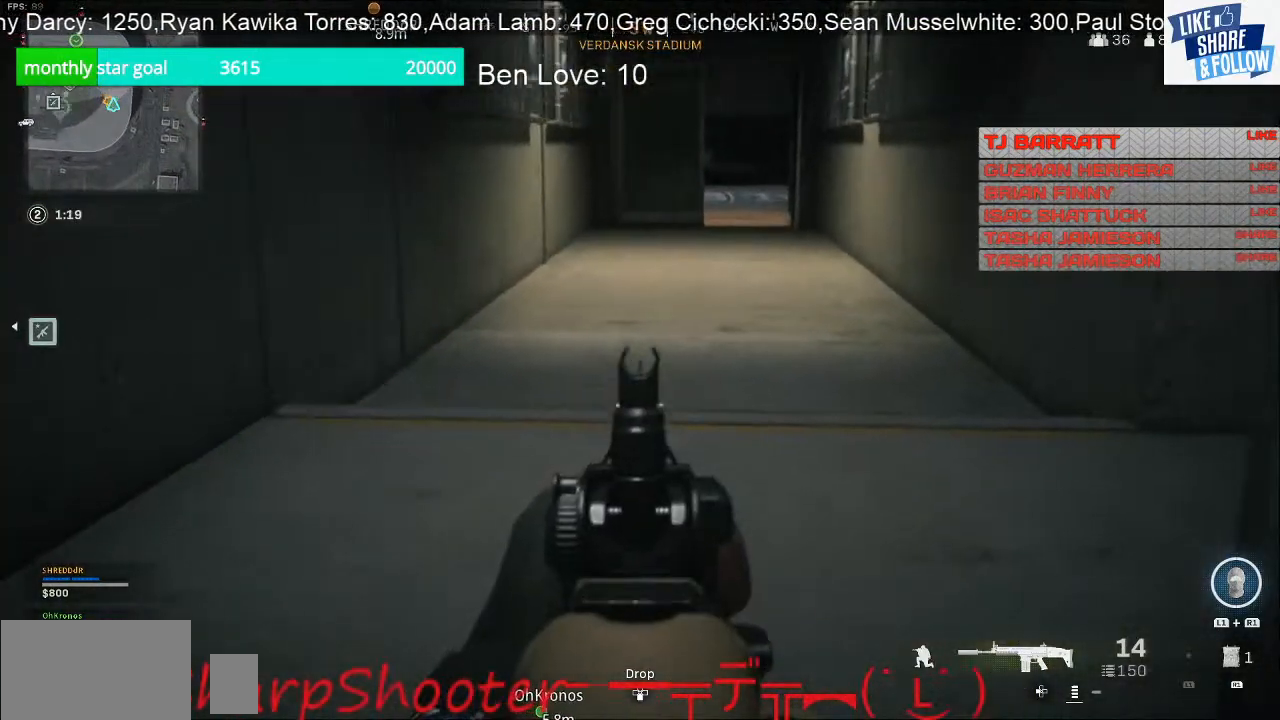
{"buttons": ["L2"], "left_stick": "center", "right_stick": "right", "events": [[33, "left_stick", "right"], [33, "right_stick", "up"], [167, "left_stick", "down-right"], [367, "left_stick", "left"], [367, "right_stick", "center"], [500, "left_stick", "center"], [500, "right_stick", "right"]]}
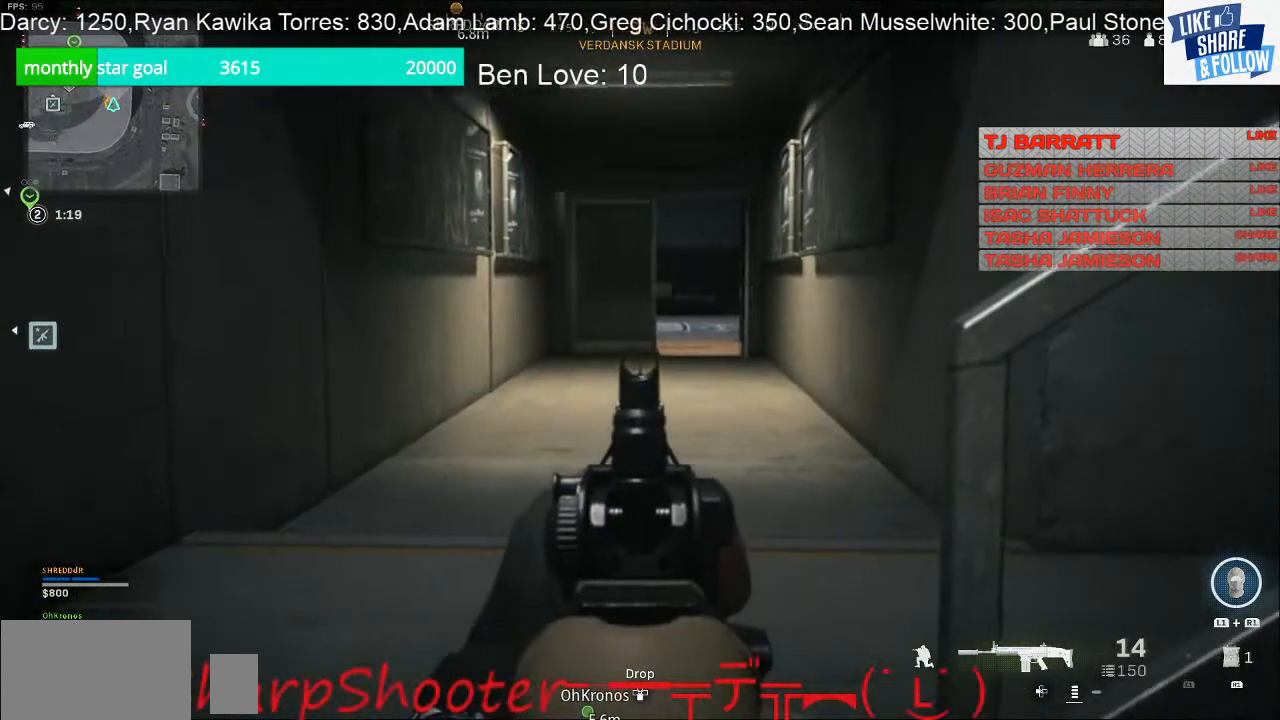
{"buttons": ["L2"], "left_stick": "center", "right_stick": "center", "events": [[133, "right_stick", "center"]]}
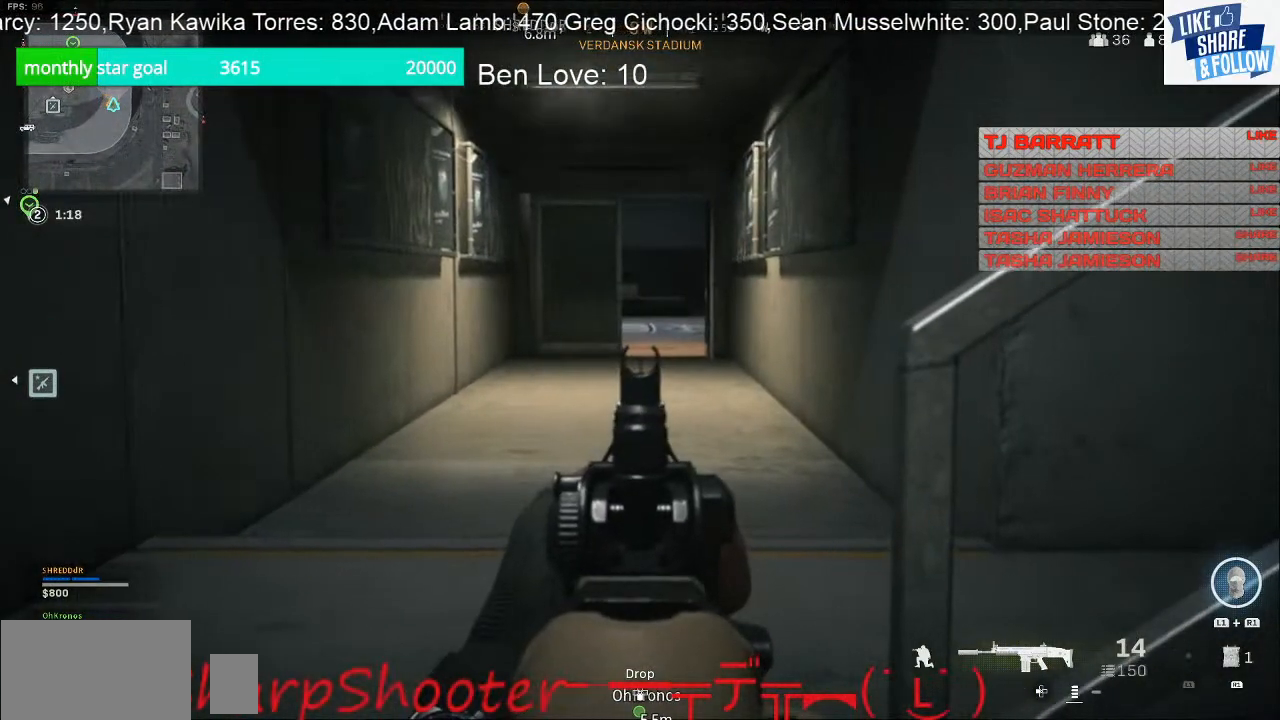
{"buttons": ["L2"], "left_stick": "center", "right_stick": "center", "events": [[33, "left_stick", "left"], [433, "left_stick", "center"]]}
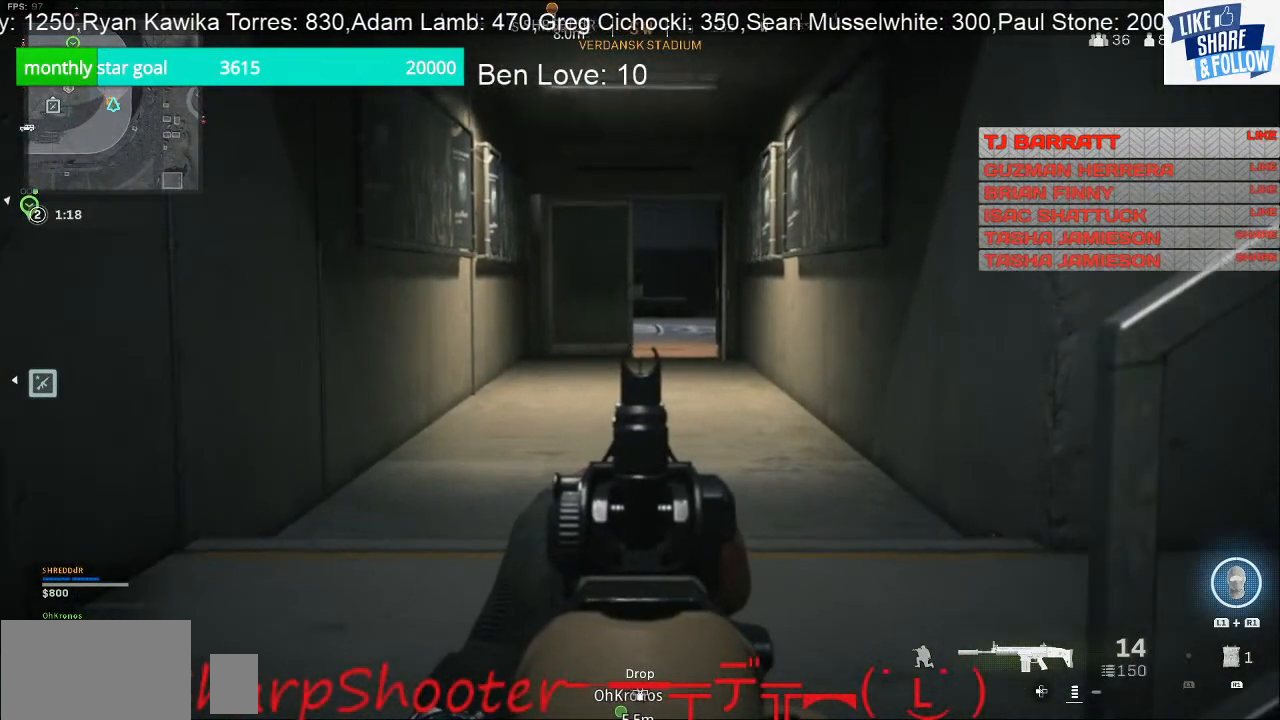
{"buttons": ["L2"], "left_stick": "center", "right_stick": "center", "events": [[133, "DPAD_LEFT", "down"], [267, "DPAD_LEFT", "up"], [333, "DPAD_LEFT", "down"], [433, "DPAD_LEFT", "up"]]}
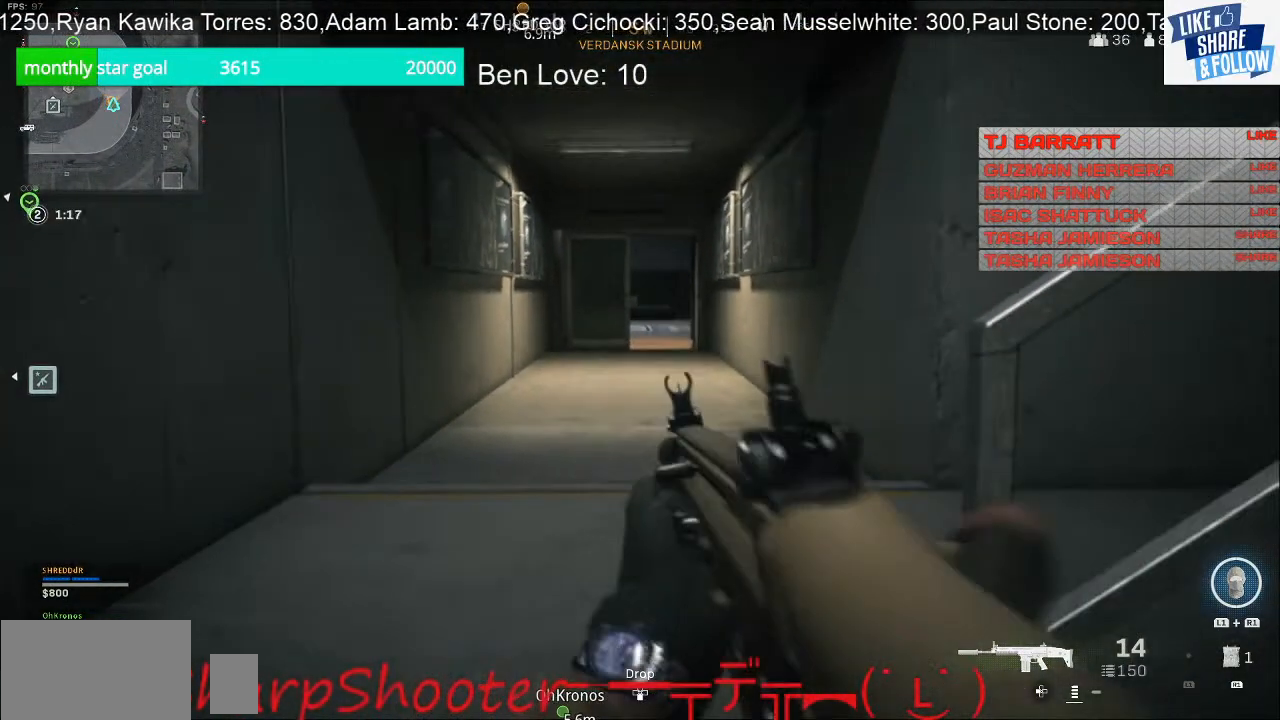
{"buttons": ["L2"], "left_stick": "right", "right_stick": "center", "events": [[367, "left_stick", "right"]]}
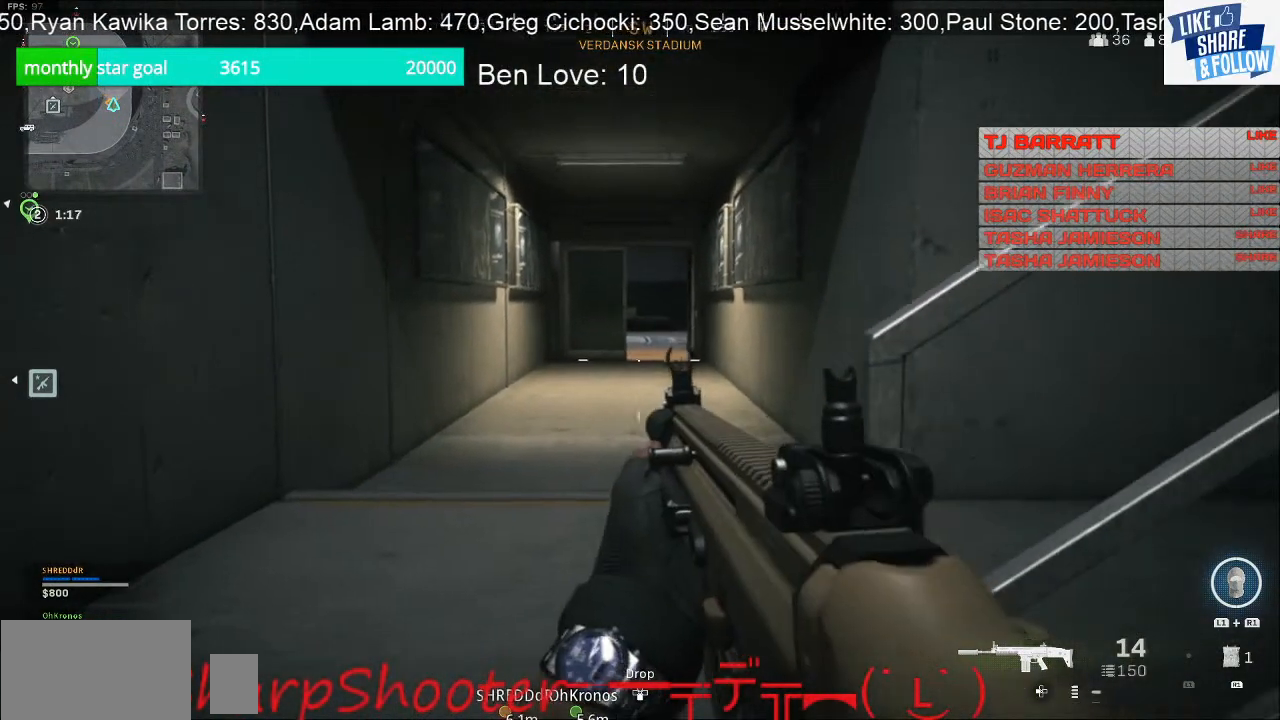
{"buttons": ["L2", "DPAD_LEFT"], "left_stick": "center", "right_stick": "center", "events": [[167, "left_stick", "center"], [400, "DPAD_LEFT", "down"]]}
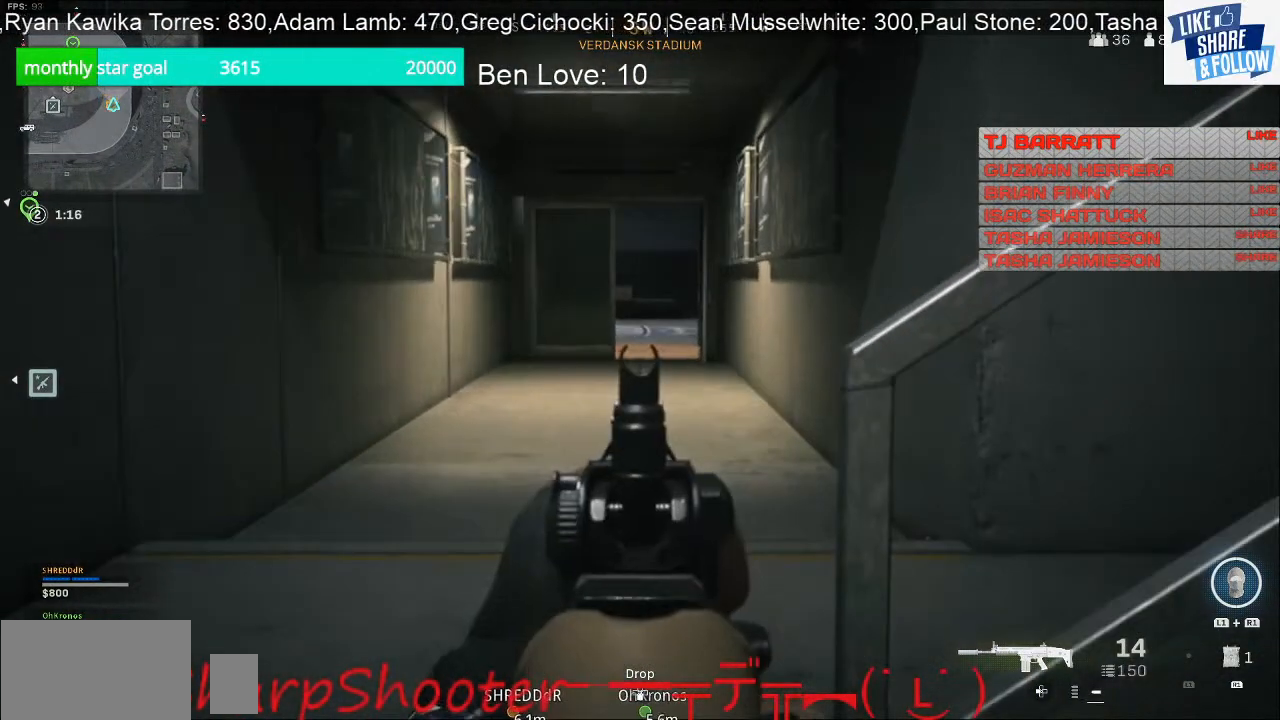
{"buttons": ["L2"], "left_stick": "right", "right_stick": "center", "events": [[33, "DPAD_LEFT", "up"], [233, "left_stick", "right"]]}
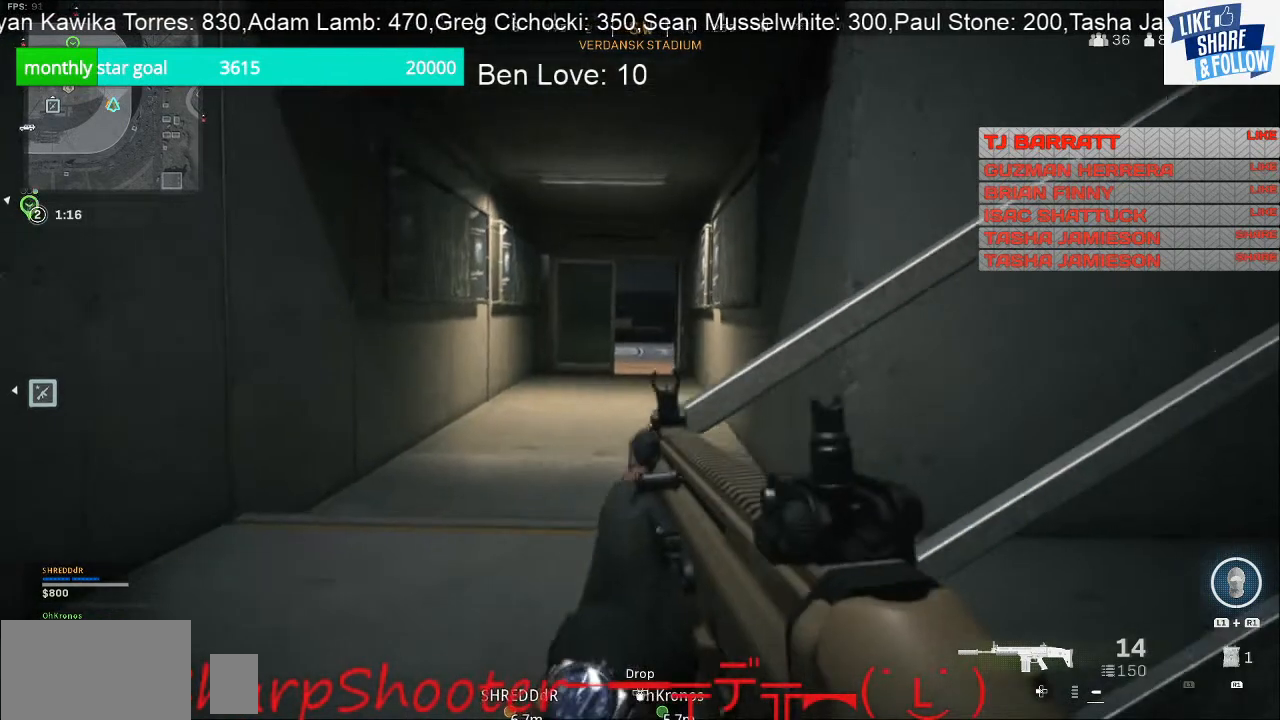
{"buttons": ["L2"], "left_stick": "right", "right_stick": "center", "events": []}
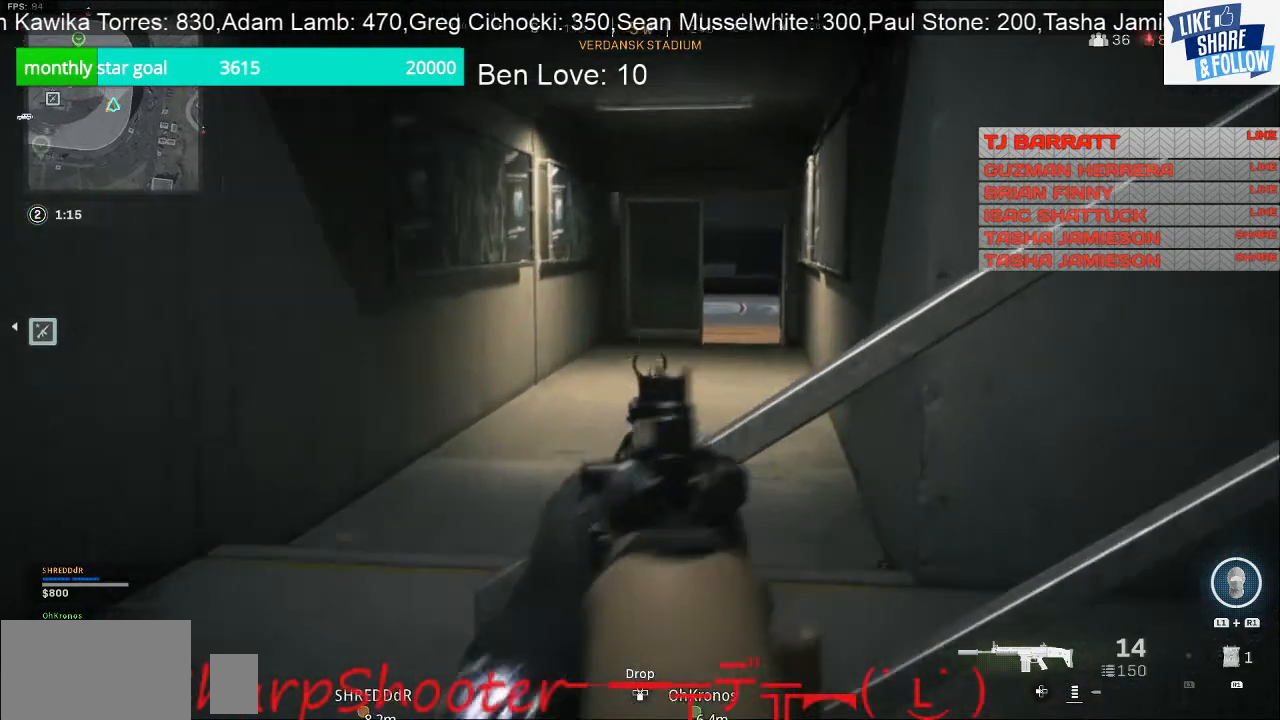
{"buttons": ["L2"], "left_stick": "right", "right_stick": "center", "events": []}
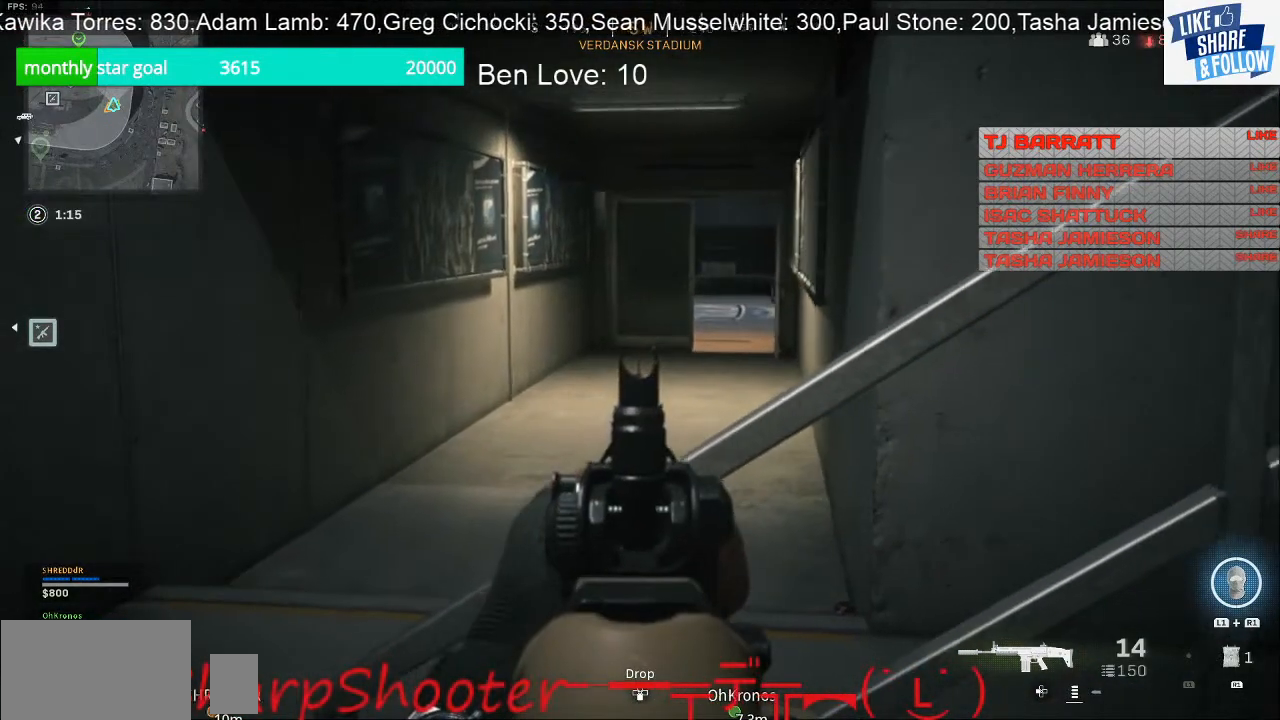
{"buttons": ["L2"], "left_stick": "center", "right_stick": "center", "events": [[500, "left_stick", "center"]]}
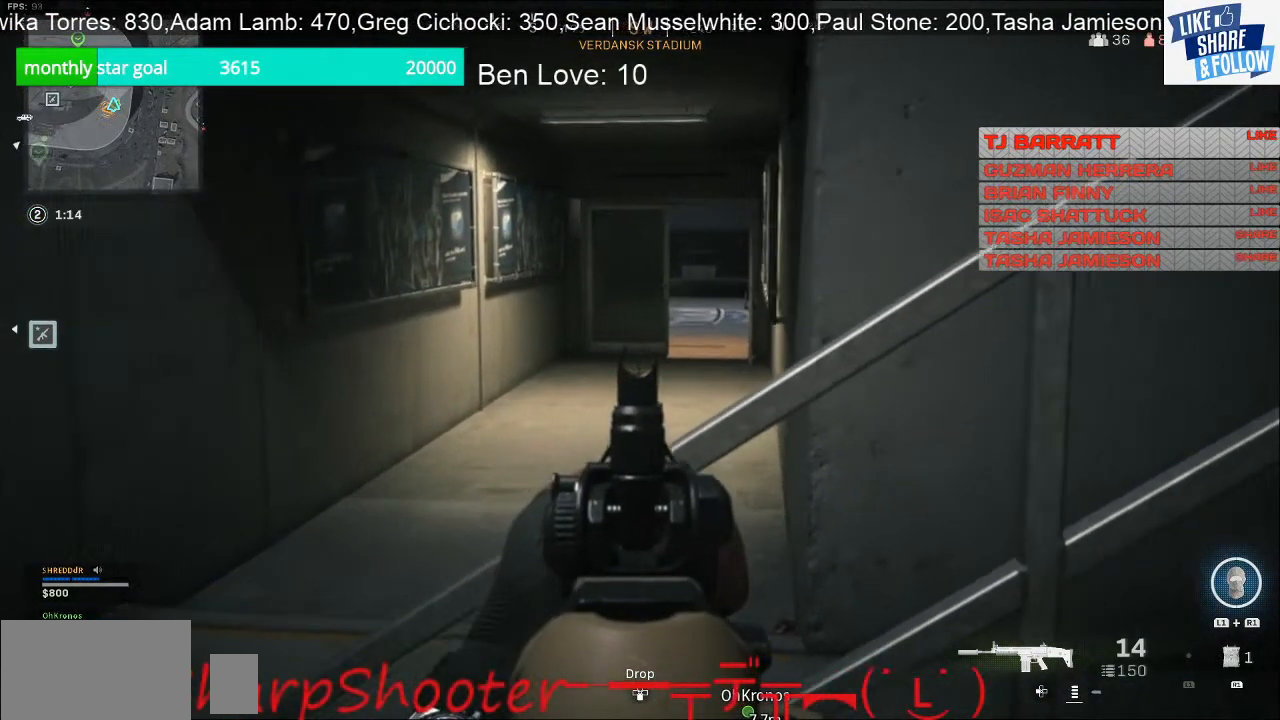
{"buttons": ["L2"], "left_stick": "left", "right_stick": "right", "events": [[133, "left_stick", "left"], [200, "right_stick", "right"]]}
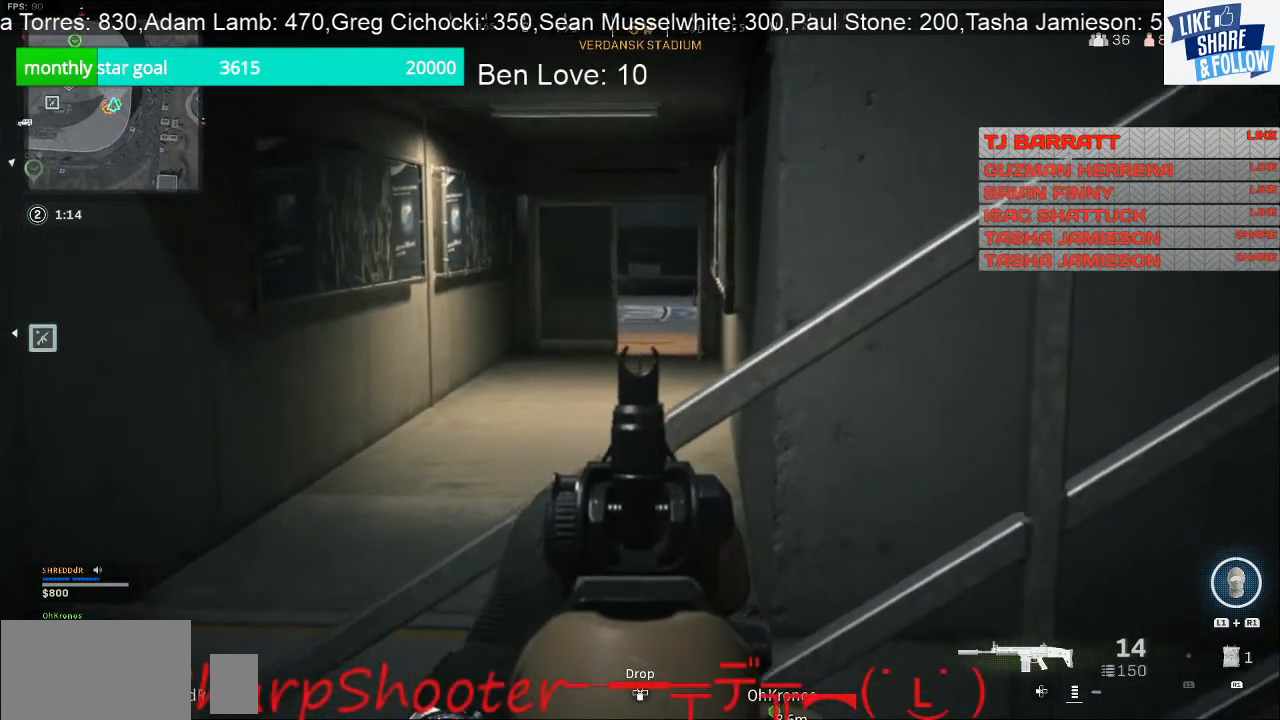
{"buttons": ["L2"], "left_stick": "left", "right_stick": "center", "events": [[267, "right_stick", "center"]]}
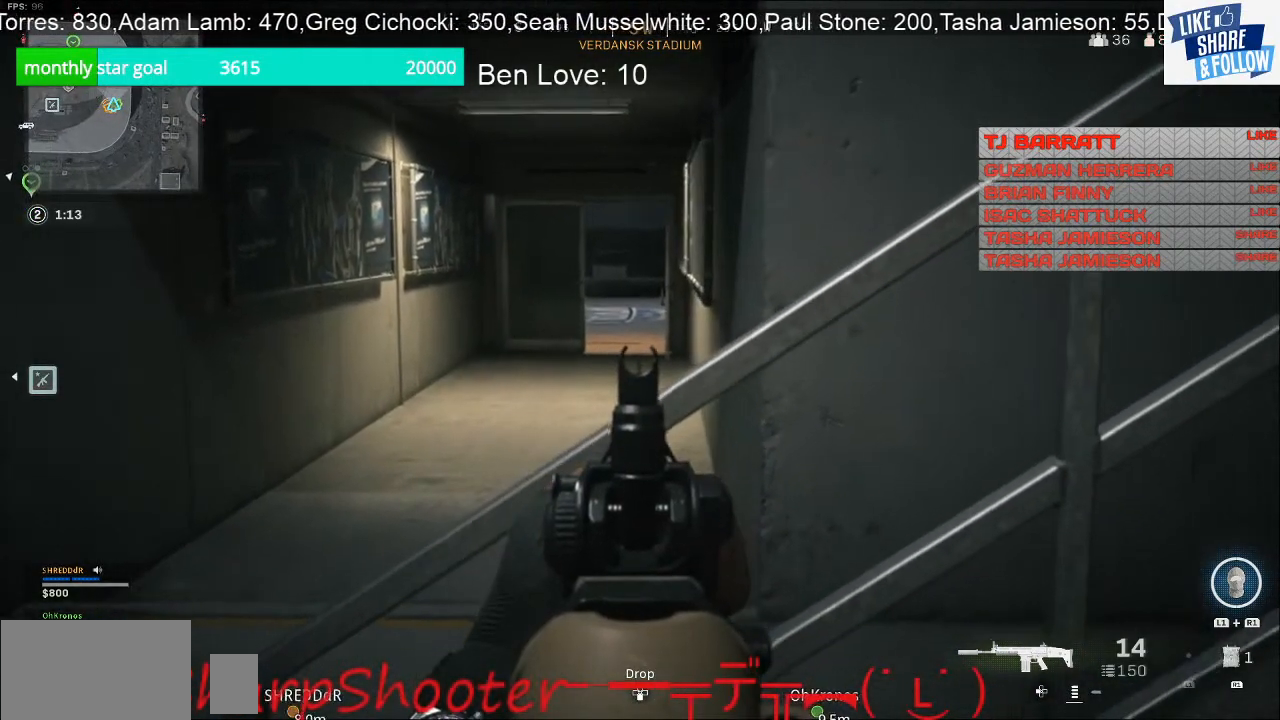
{"buttons": ["L2"], "left_stick": "left", "right_stick": "center", "events": []}
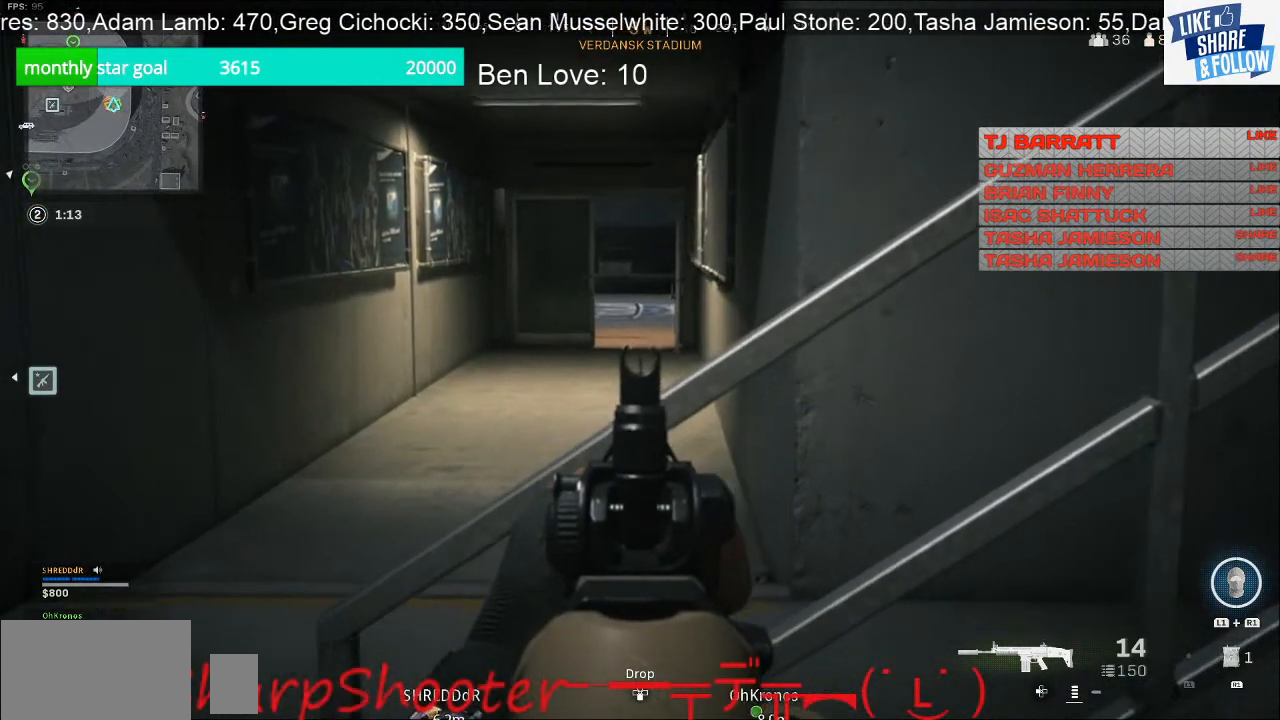
{"buttons": ["L2"], "left_stick": "left", "right_stick": "center", "events": []}